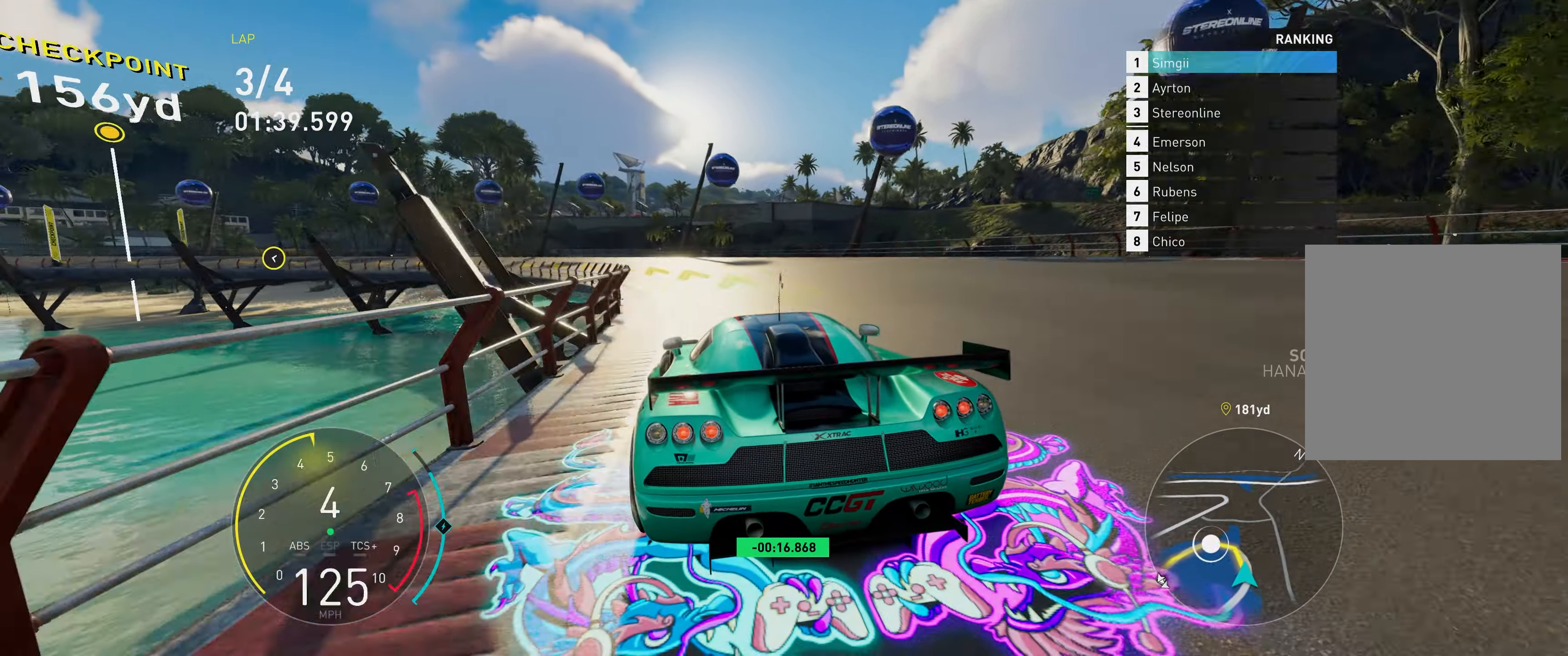
Gameplay with a controller (Xbox layout); each line is a JSON object with the inputs held at the frame after it. "events" lists button and stick changes between this image and that frame as [ms after this image, input, new state], when the widget could be followed in between. Not read: L3 right_stick.
{"buttons": ["R2"], "left_stick": "up-left", "events": [[33, "L2", "up"], [367, "R2", "down"]]}
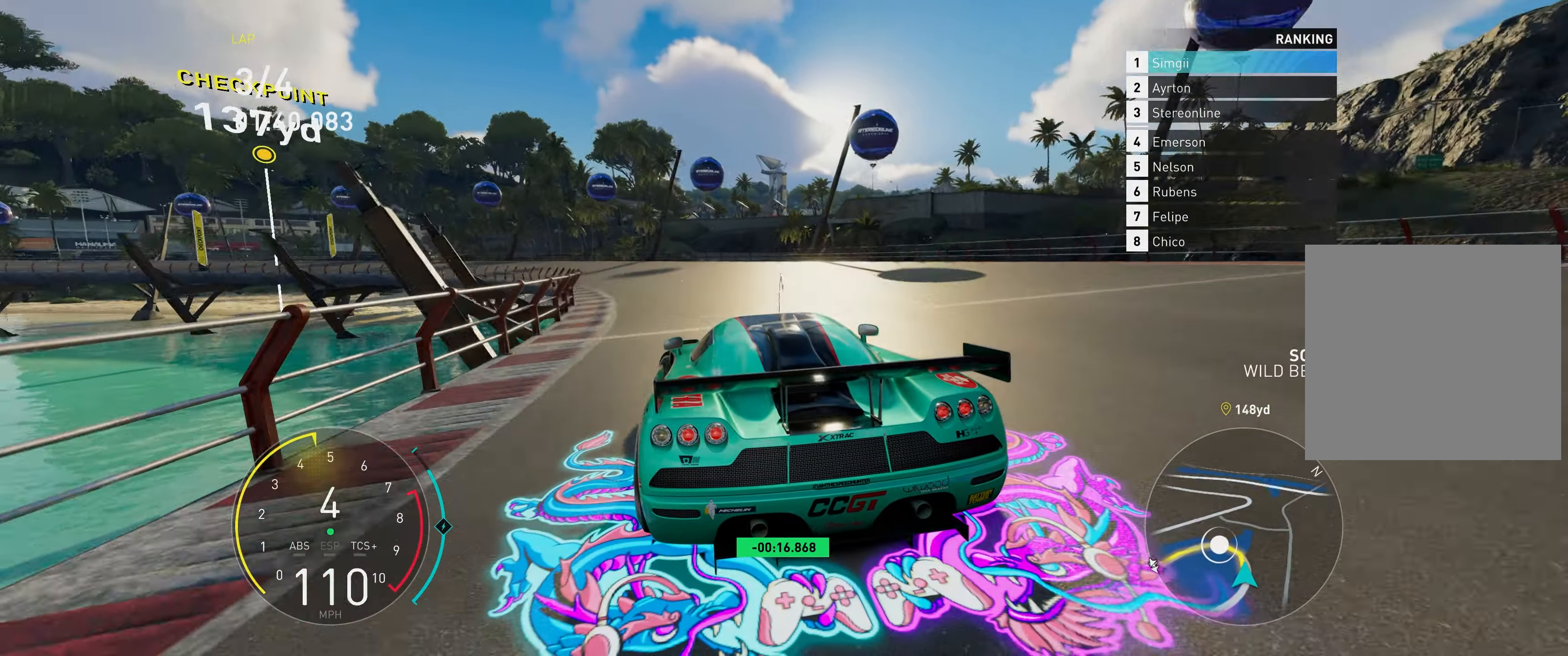
{"buttons": ["R2"], "left_stick": "up-left", "events": []}
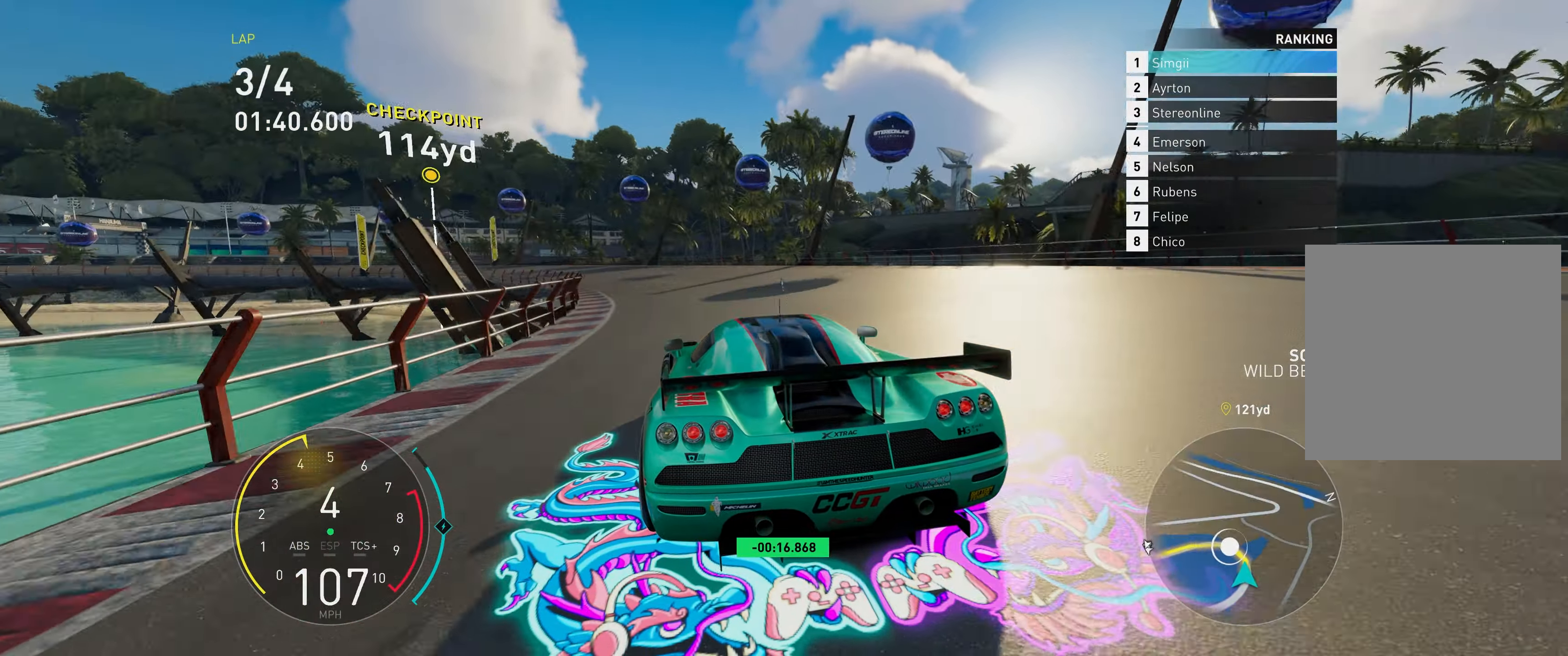
{"buttons": ["R2"], "left_stick": "up-left", "events": []}
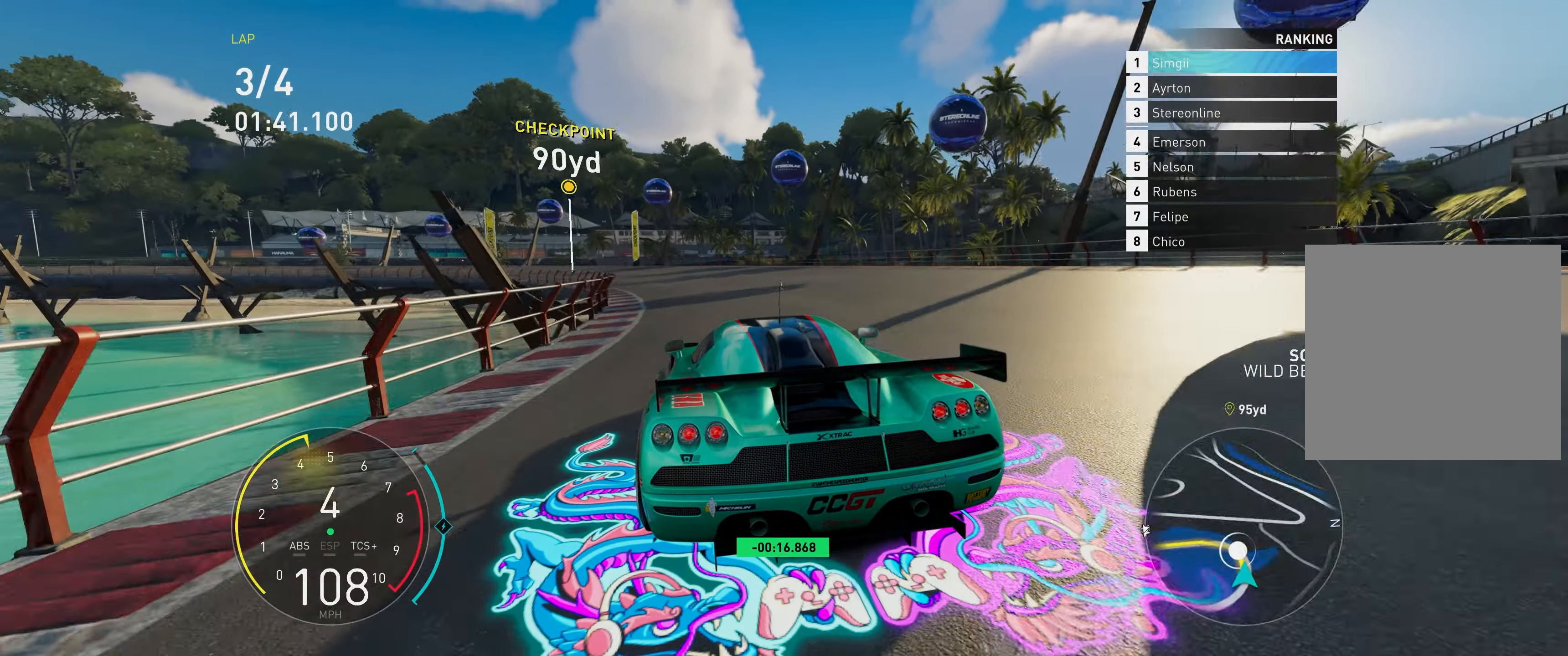
{"buttons": ["R2"], "left_stick": "up-left", "events": []}
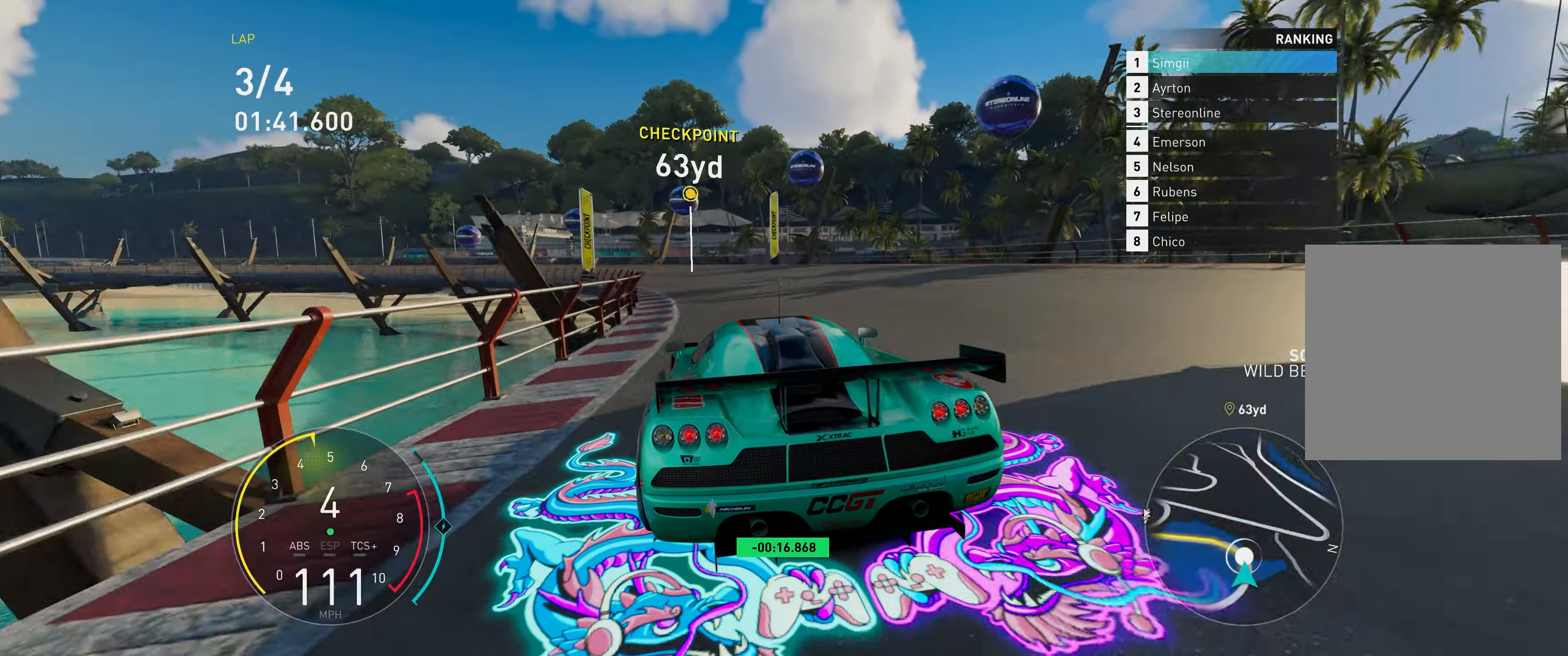
{"buttons": ["R2"], "left_stick": "up-left", "events": []}
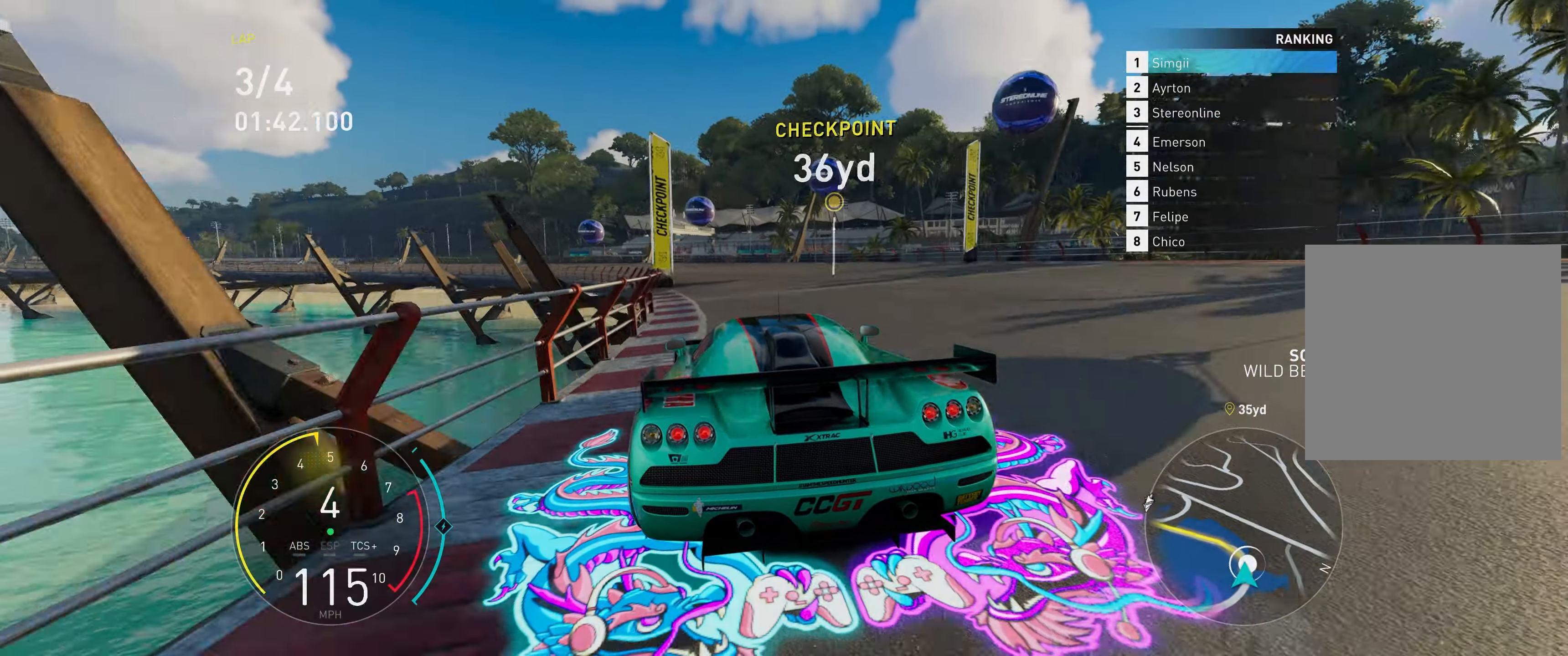
{"buttons": ["R2"], "left_stick": "up-left", "events": []}
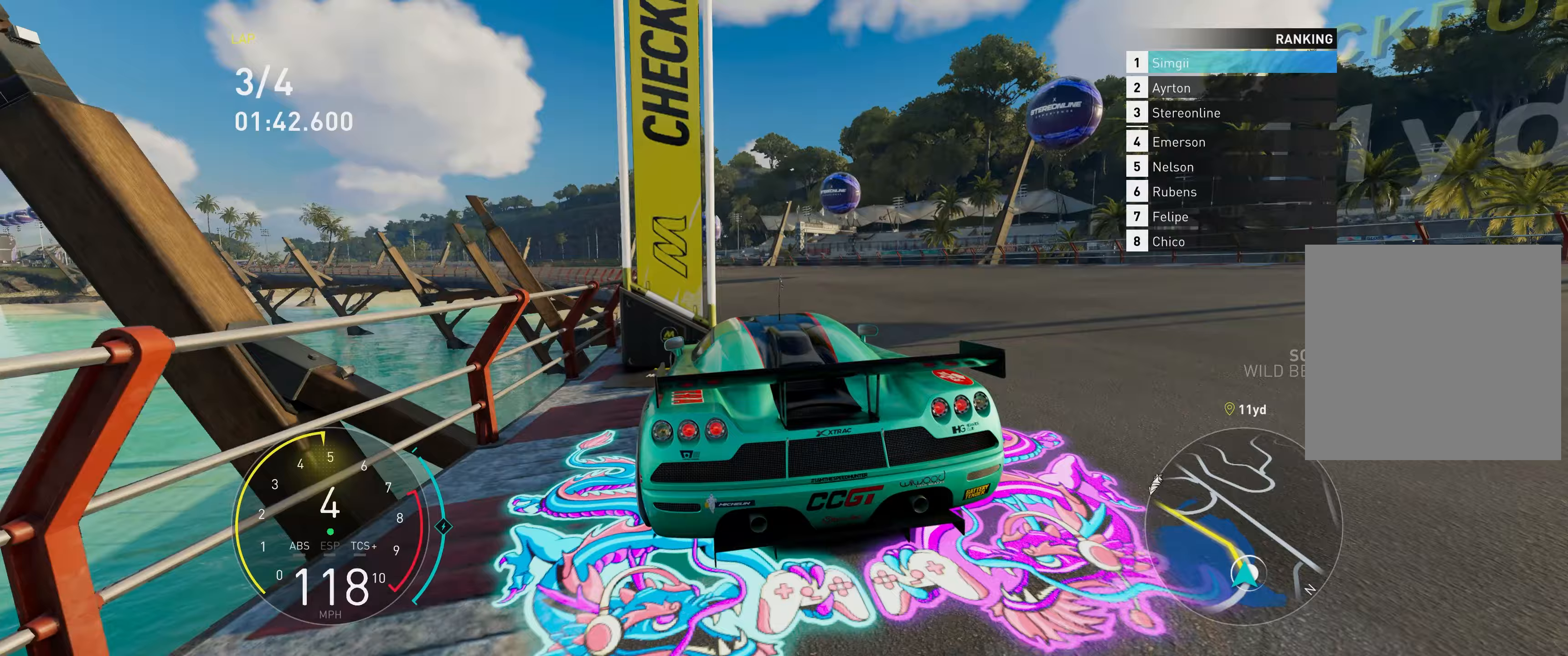
{"buttons": ["R2"], "left_stick": "up-left", "events": []}
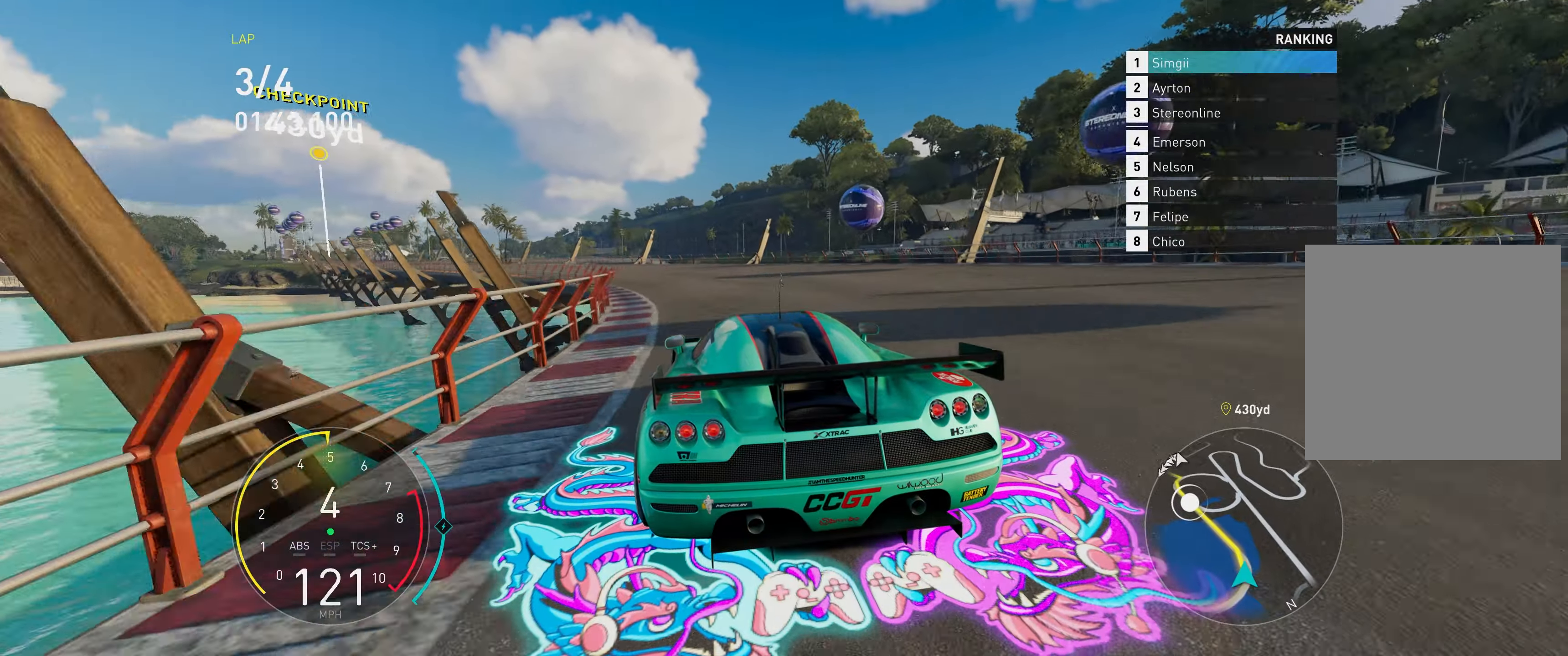
{"buttons": ["A", "R2"], "left_stick": "up", "events": [[83, "A", "down"], [450, "left_stick", "up"]]}
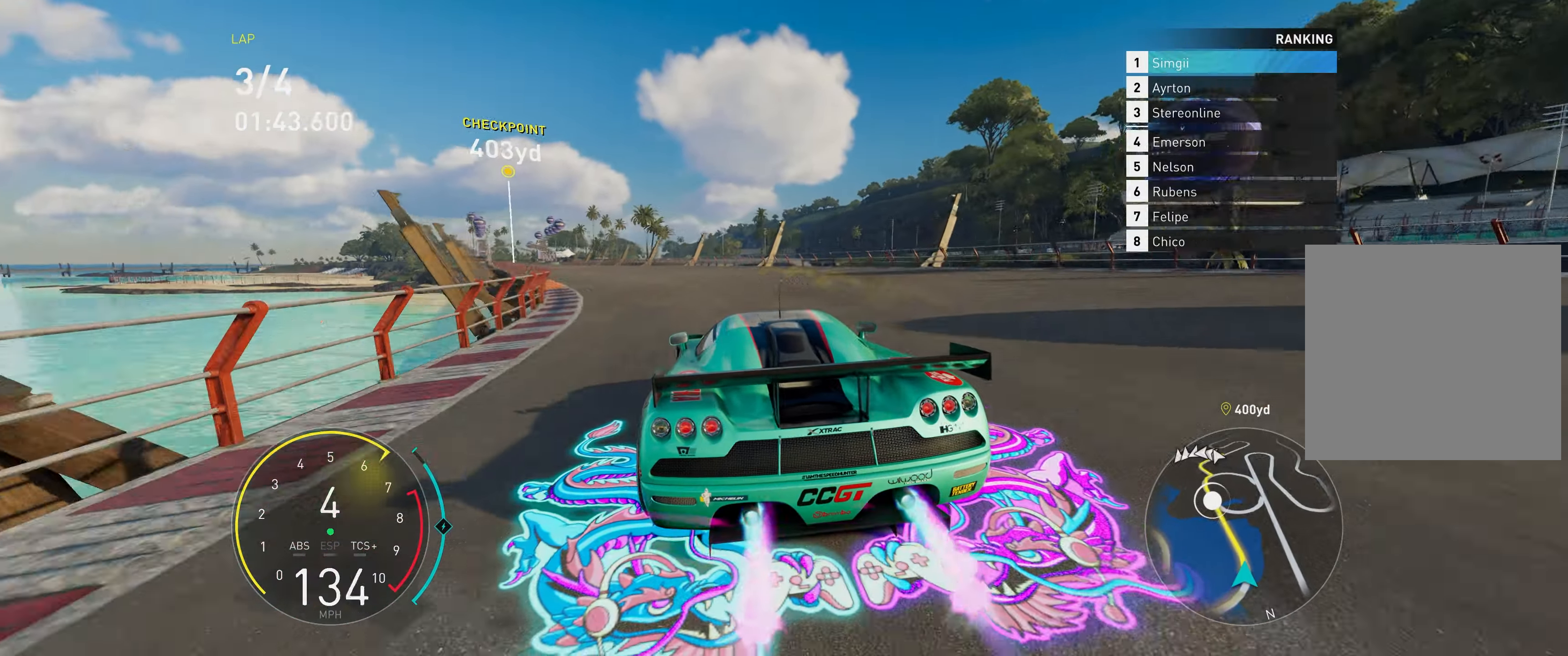
{"buttons": ["A", "R2"], "left_stick": "up-left", "events": [[83, "A", "up"], [83, "left_stick", "up-left"], [450, "A", "down"]]}
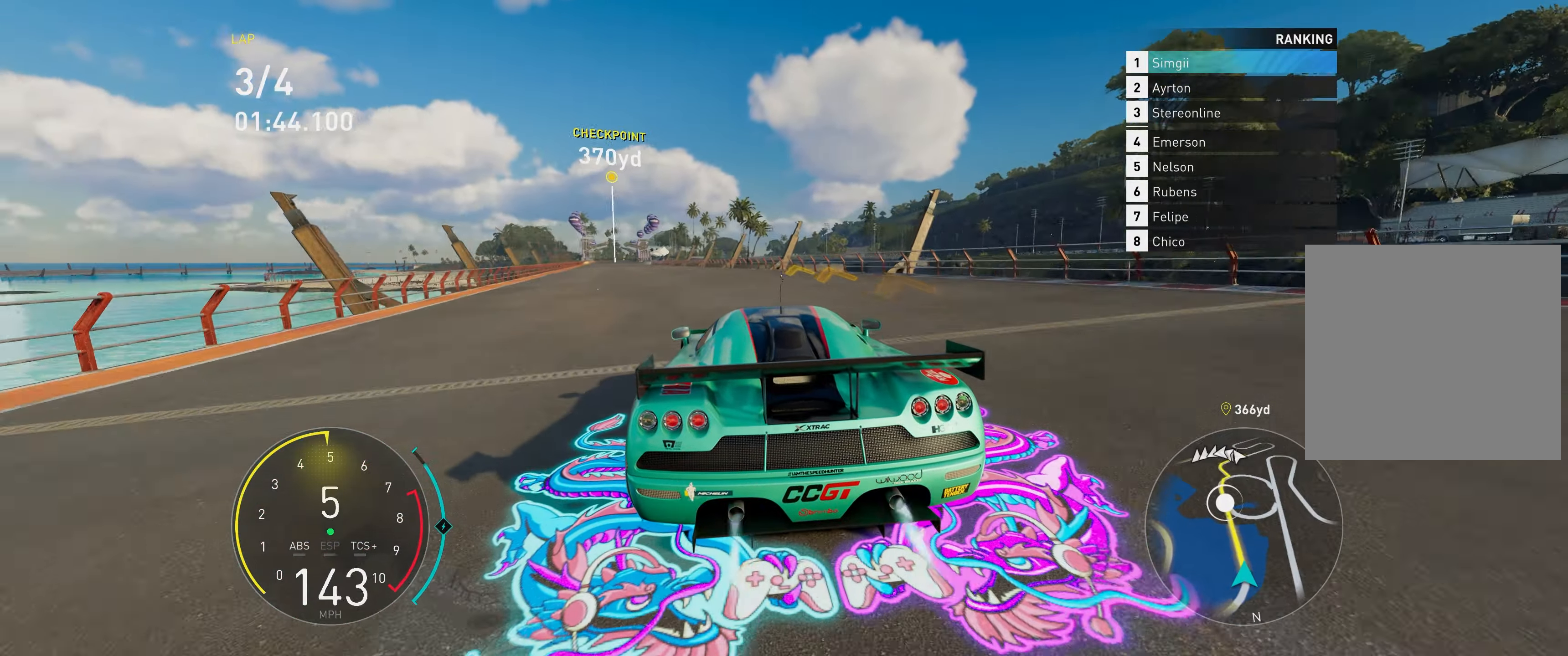
{"buttons": ["A", "R2"], "left_stick": "up", "events": [[367, "left_stick", "up"]]}
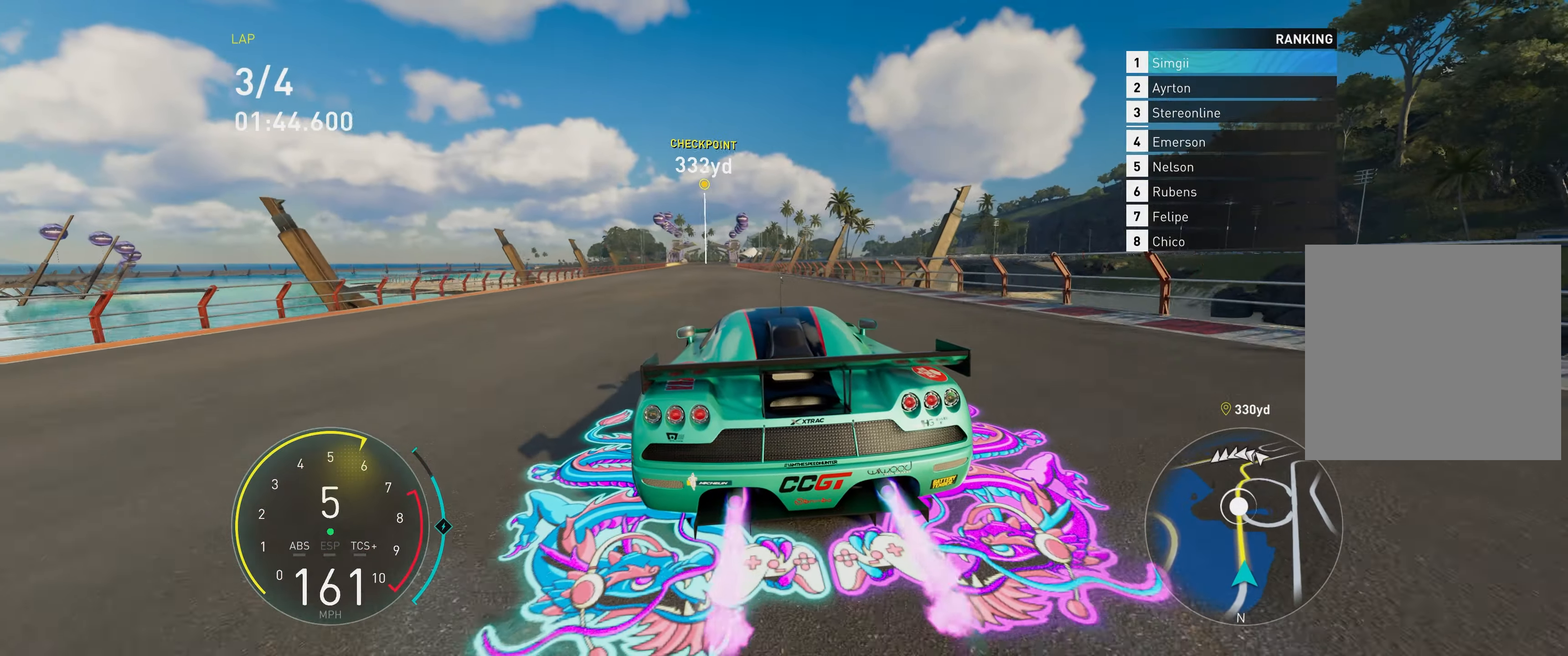
{"buttons": ["A", "R2"], "left_stick": "up", "events": [[233, "left_stick", "up-left"], [383, "left_stick", "up"]]}
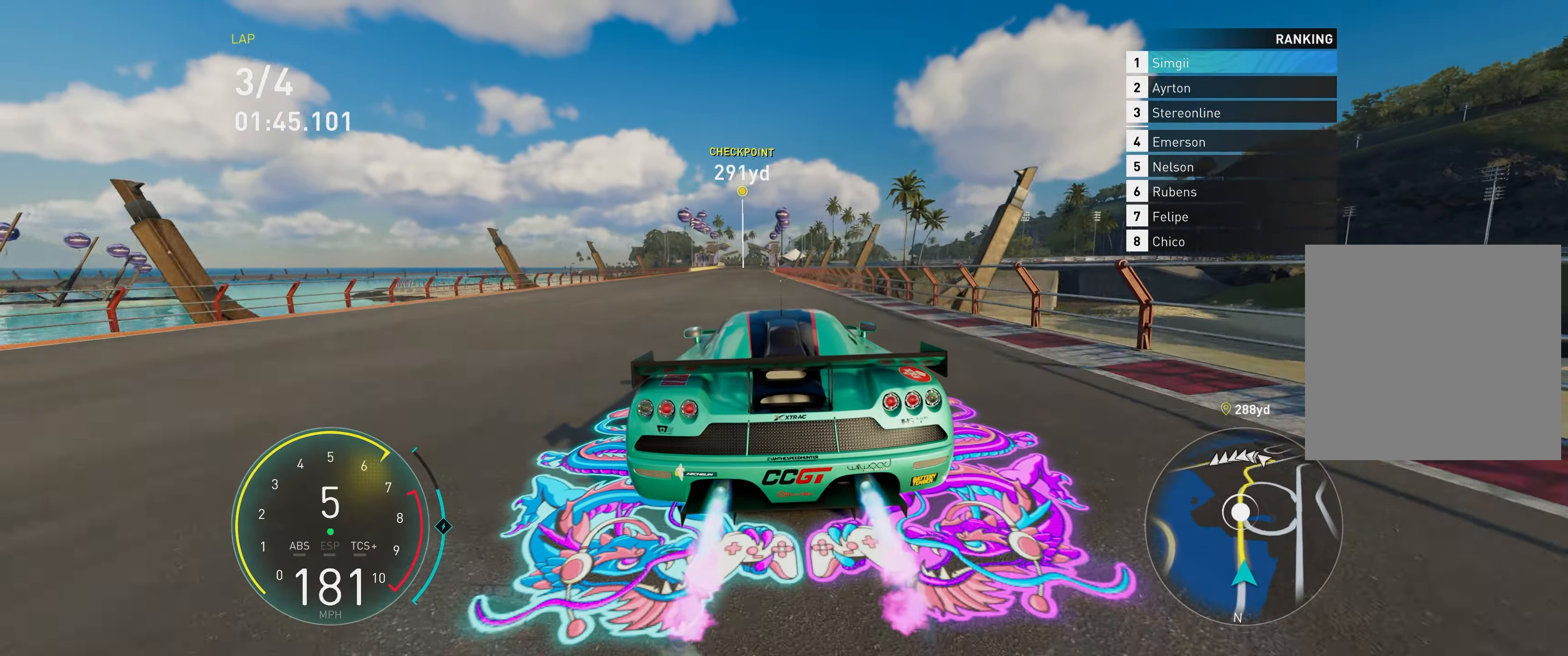
{"buttons": ["A", "R2"], "left_stick": "up", "events": []}
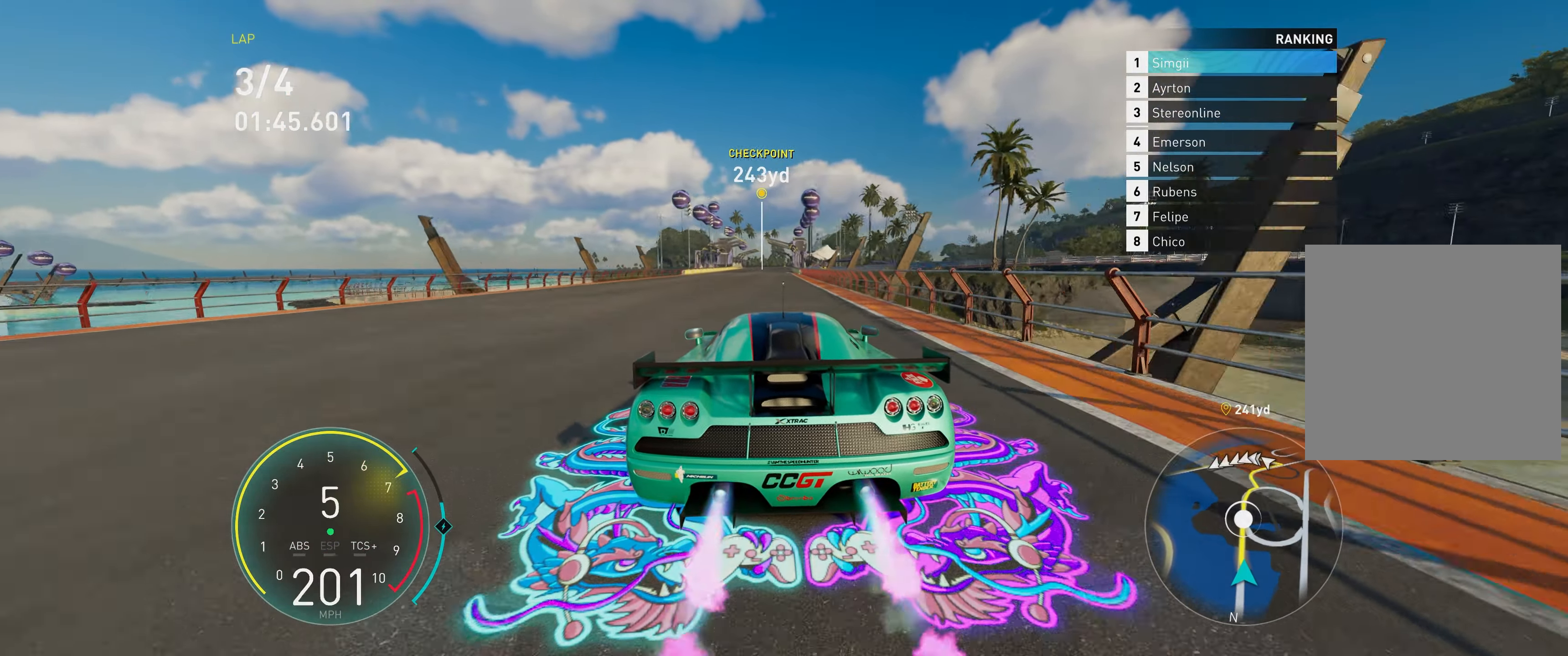
{"buttons": ["A", "R2"], "left_stick": "up", "events": [[317, "R1", "down"], [417, "R1", "up"], [433, "A", "up"], [500, "A", "down"]]}
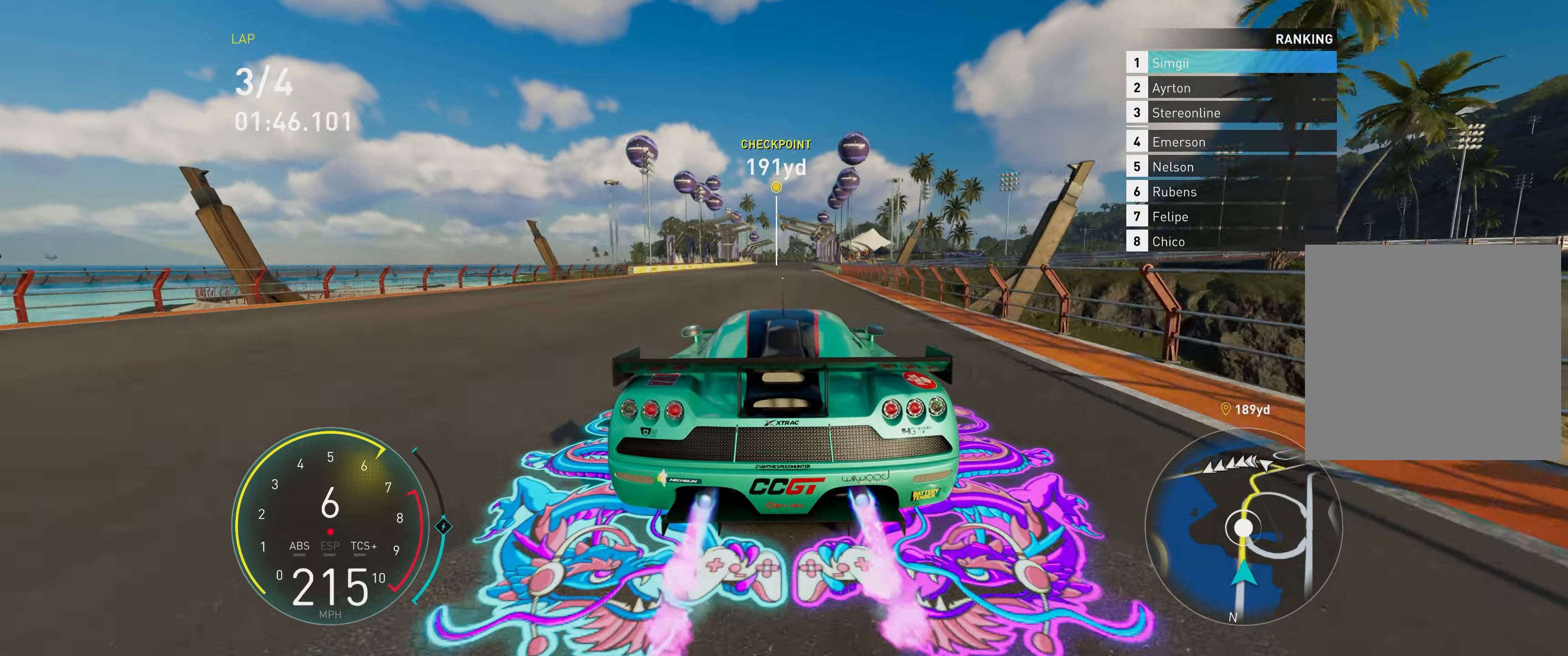
{"buttons": ["A", "R2"], "left_stick": "up", "events": []}
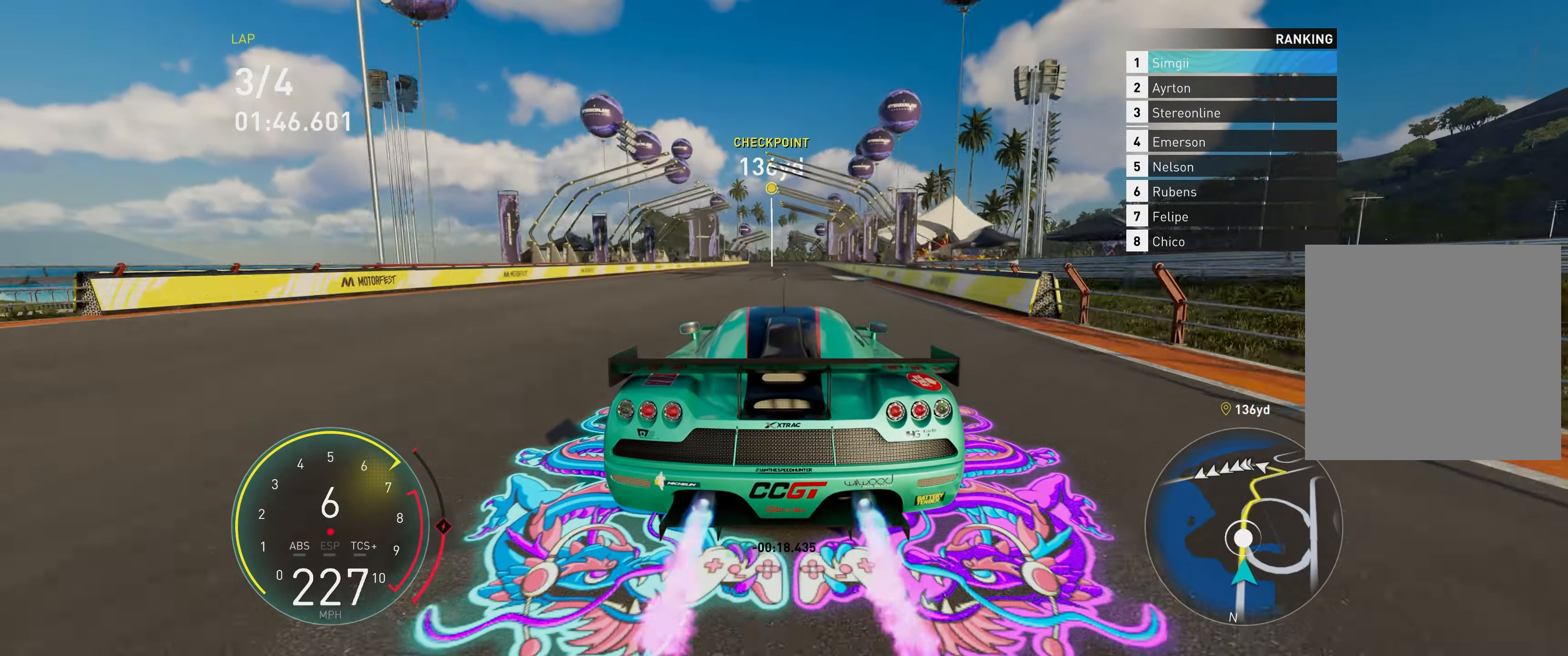
{"buttons": ["A", "R2"], "left_stick": "up", "events": []}
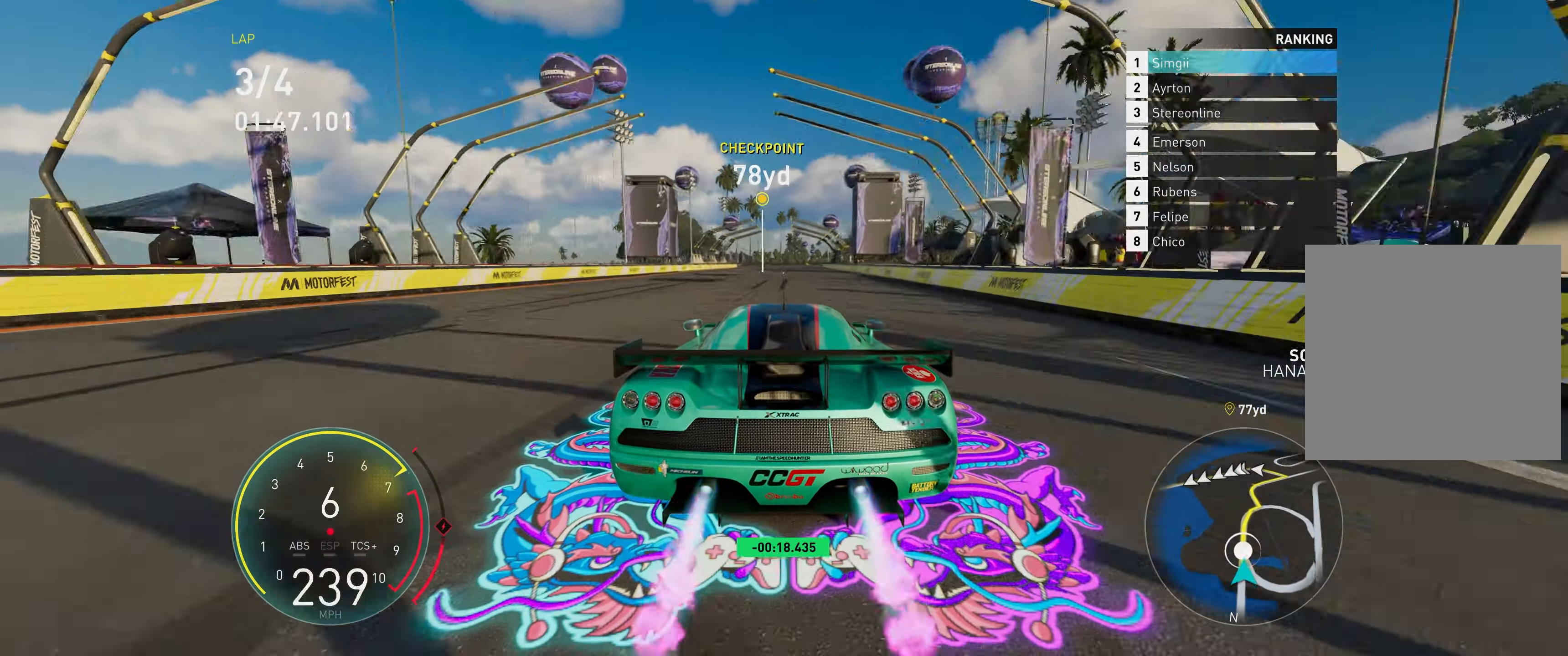
{"buttons": ["R2"], "left_stick": "up", "events": [[383, "A", "up"]]}
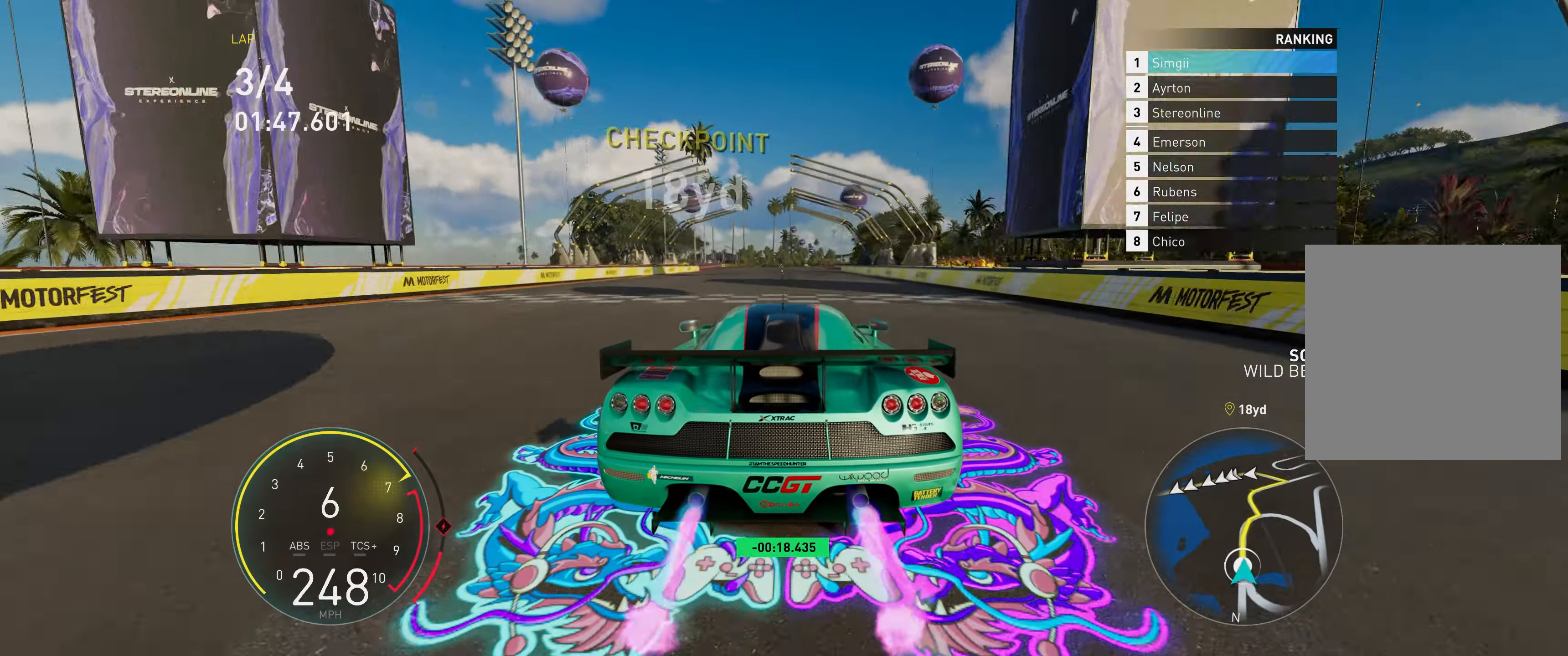
{"buttons": ["R2"], "left_stick": "up", "events": []}
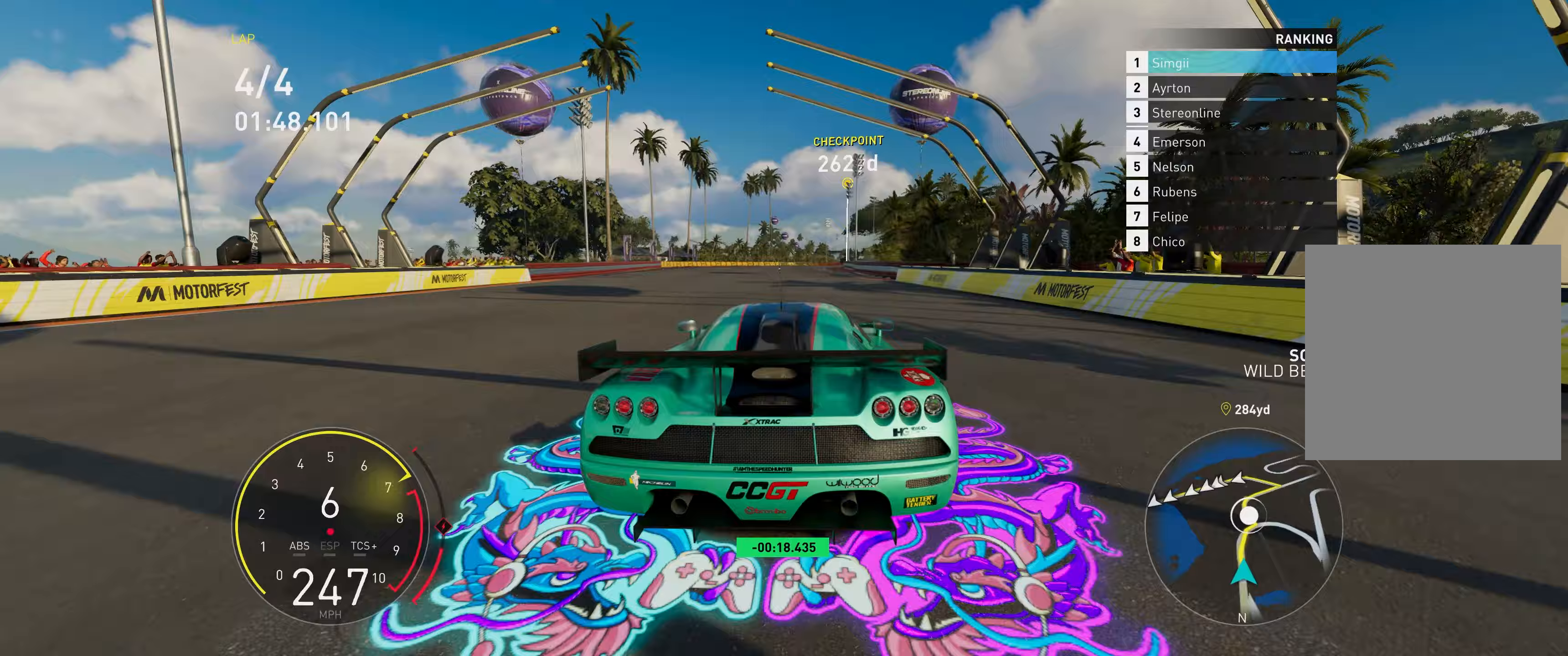
{"buttons": ["R2"], "left_stick": "up", "events": []}
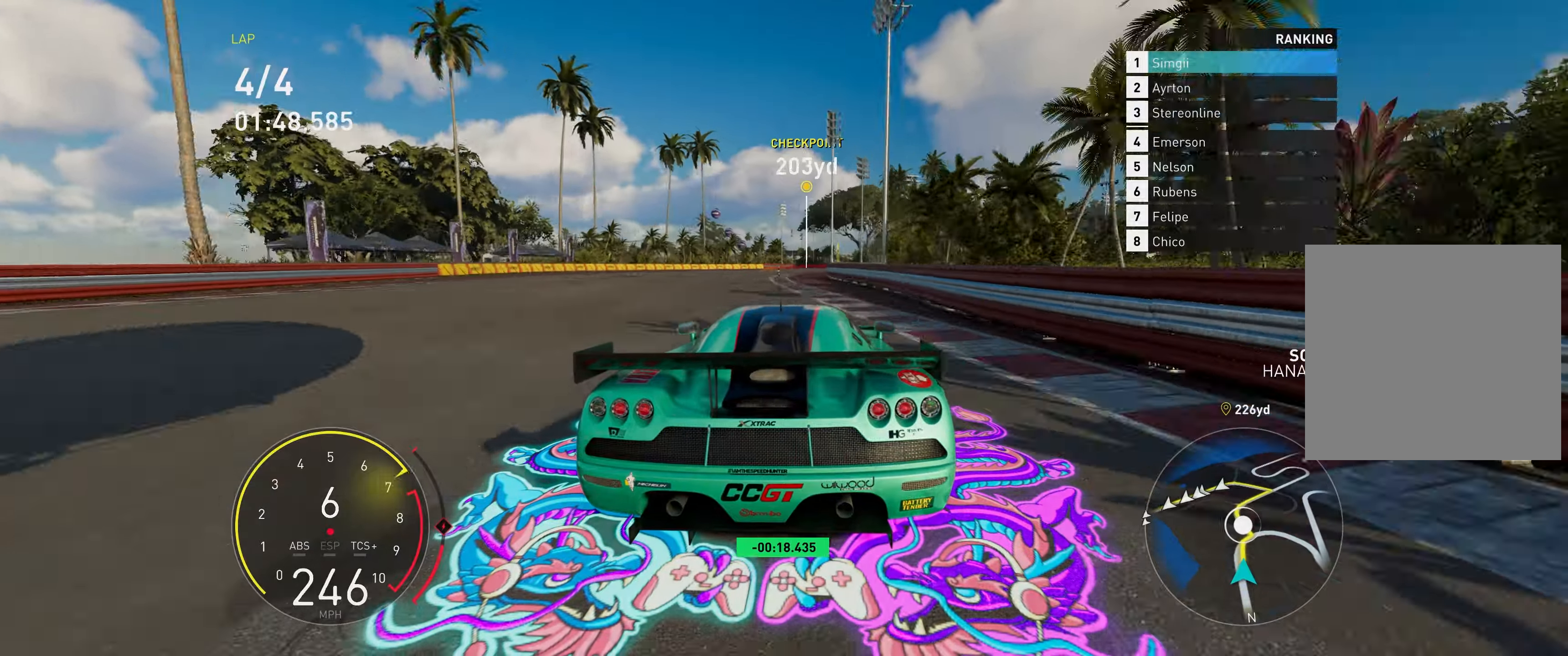
{"buttons": ["R2"], "left_stick": "up", "events": []}
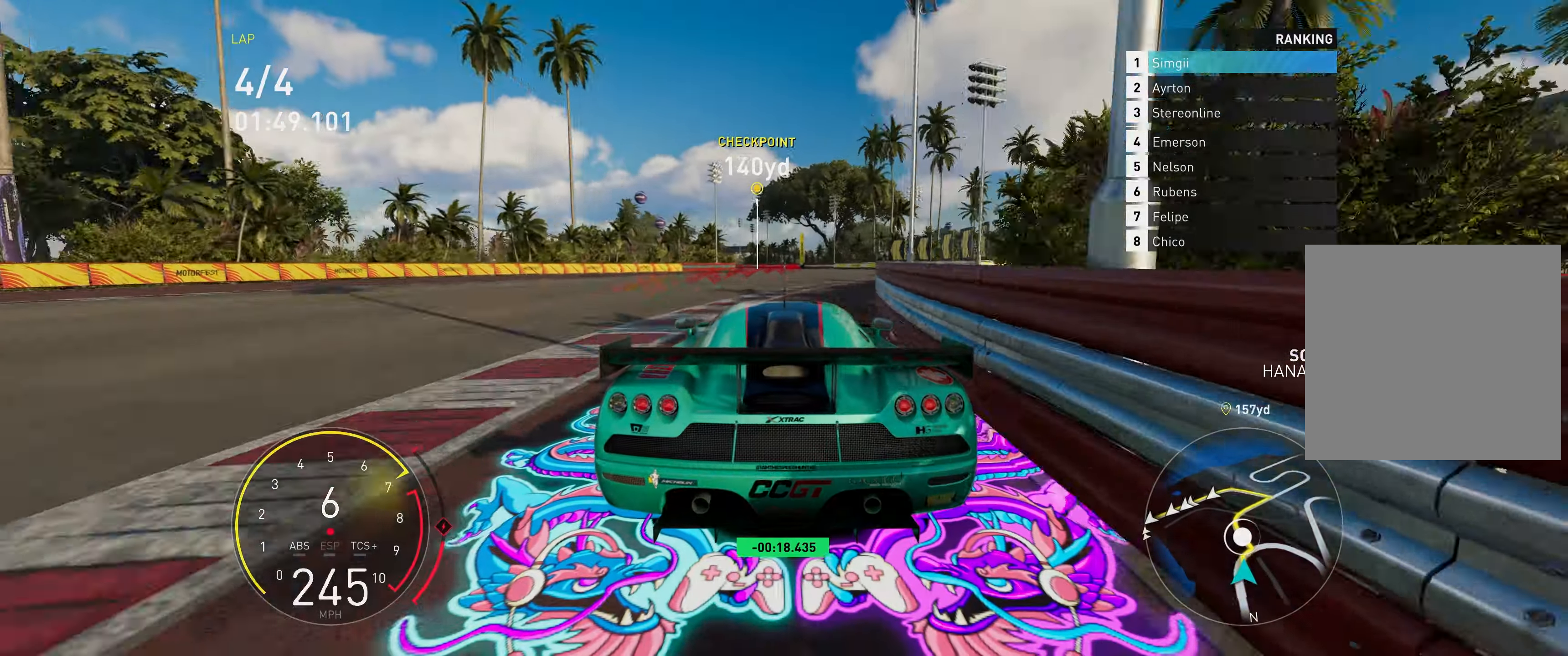
{"buttons": ["R2"], "left_stick": "up-left", "events": [[333, "left_stick", "up-left"]]}
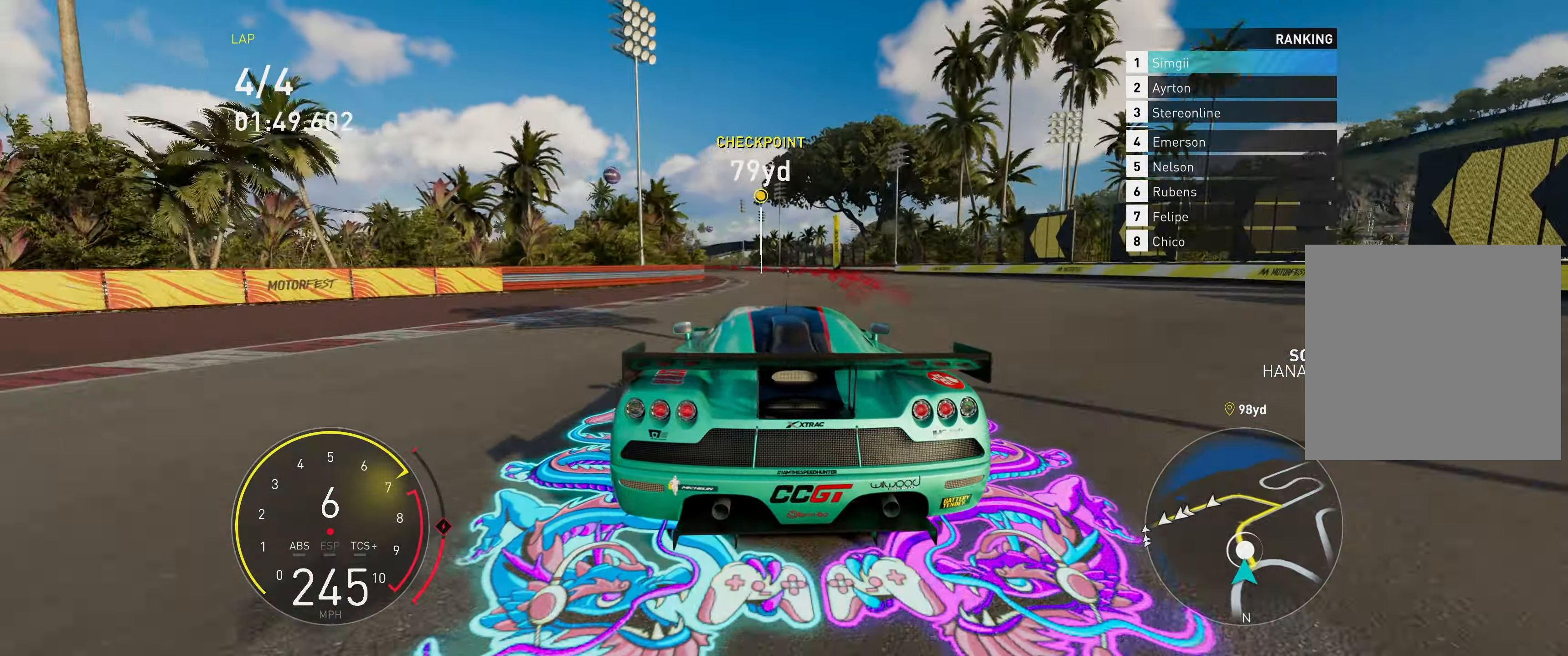
{"buttons": ["L2"], "left_stick": "up", "events": [[233, "L2", "down"], [300, "R2", "up"], [383, "left_stick", "up"]]}
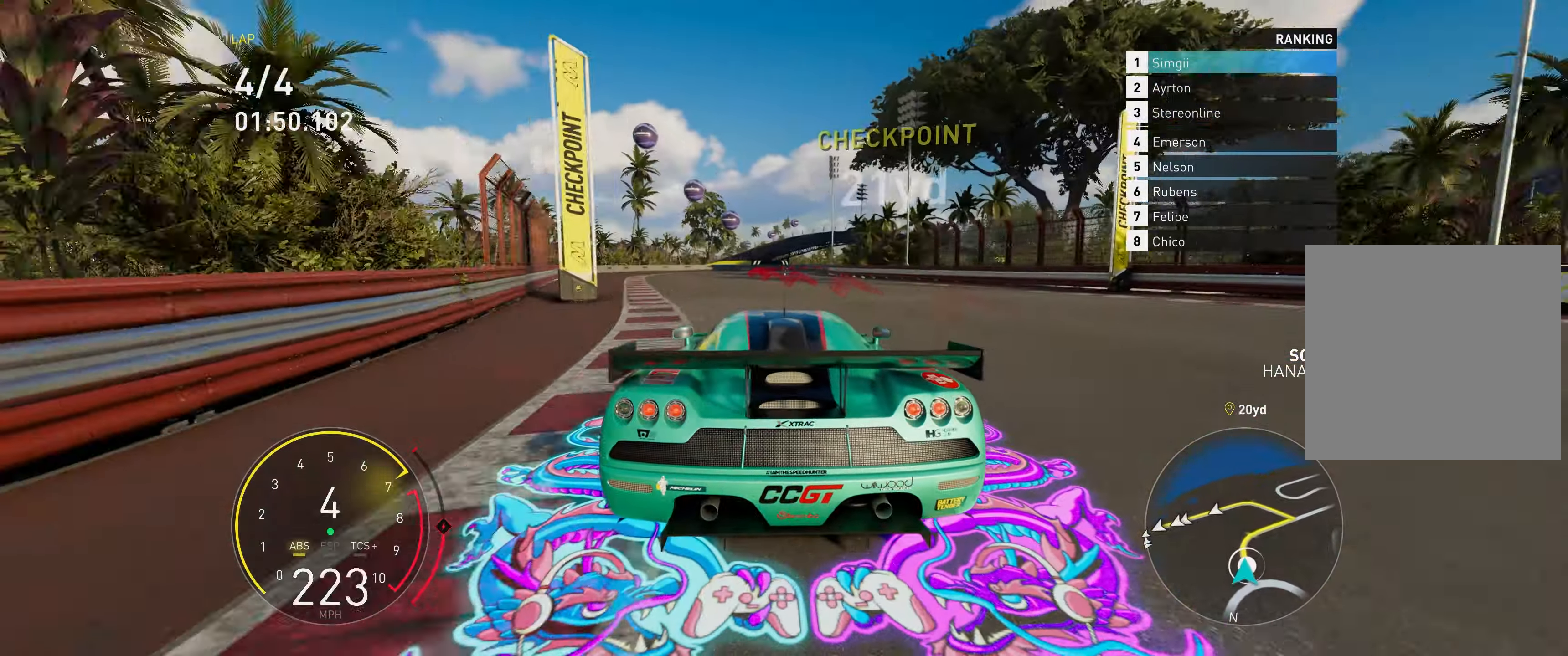
{"buttons": ["L2"], "left_stick": "up-right", "events": [[267, "L1", "down"], [350, "L1", "up"], [417, "left_stick", "up-right"]]}
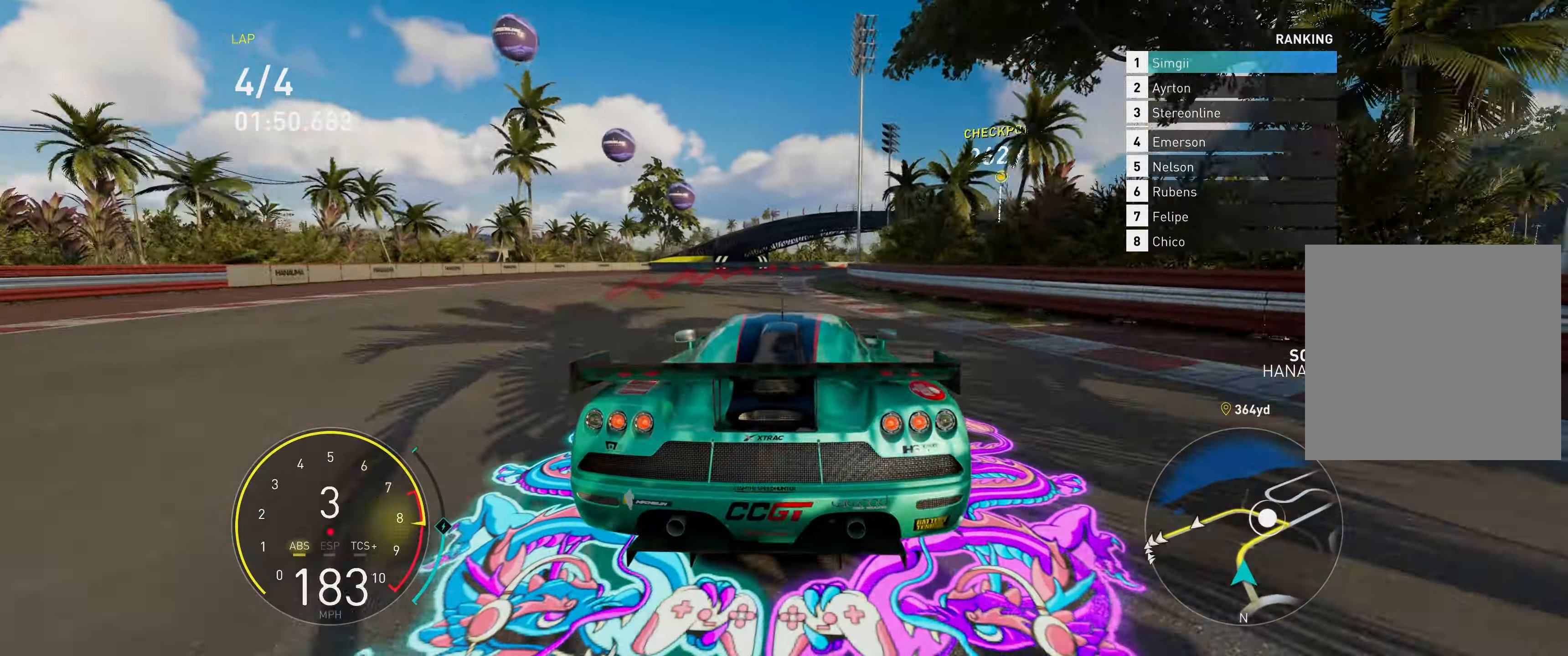
{"buttons": [], "left_stick": "up-right", "events": [[17, "R1", "down"], [100, "R1", "up"], [367, "L2", "up"]]}
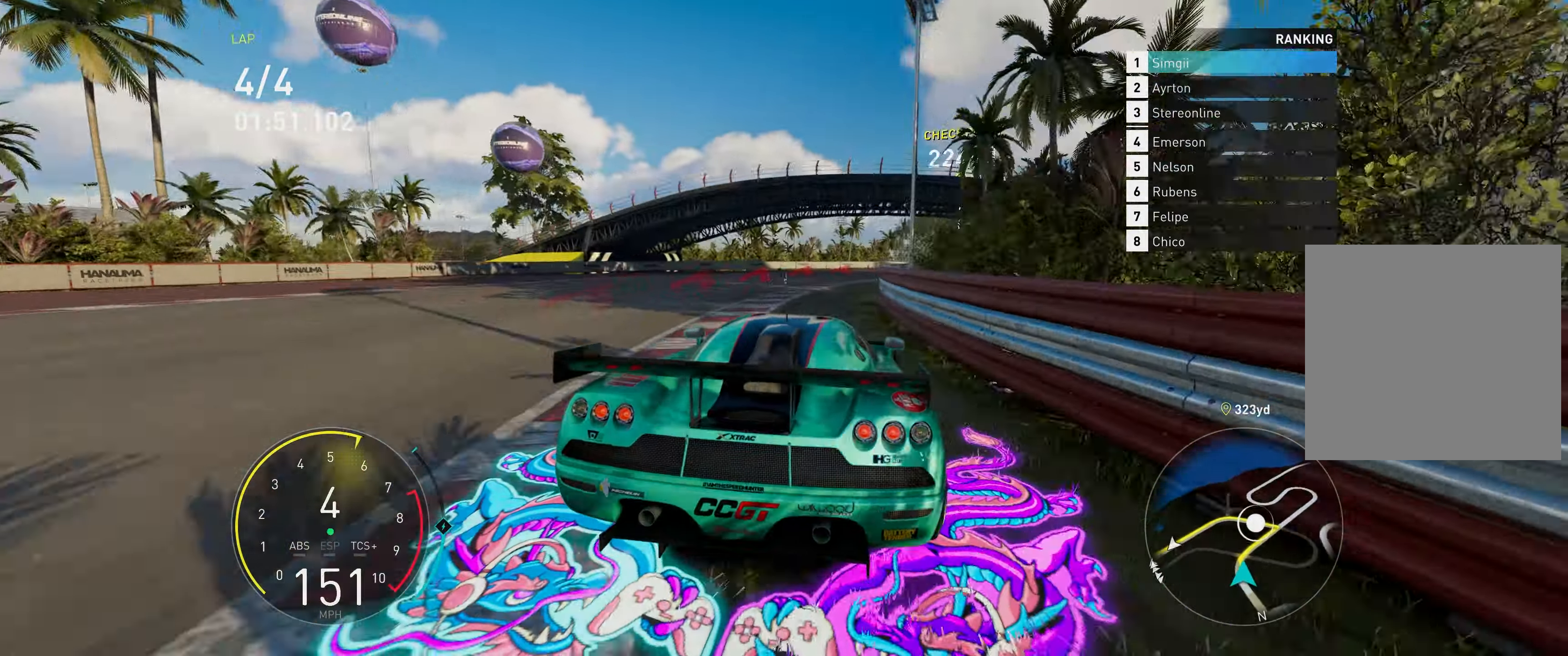
{"buttons": ["R2"], "left_stick": "up-right", "events": [[233, "R2", "down"]]}
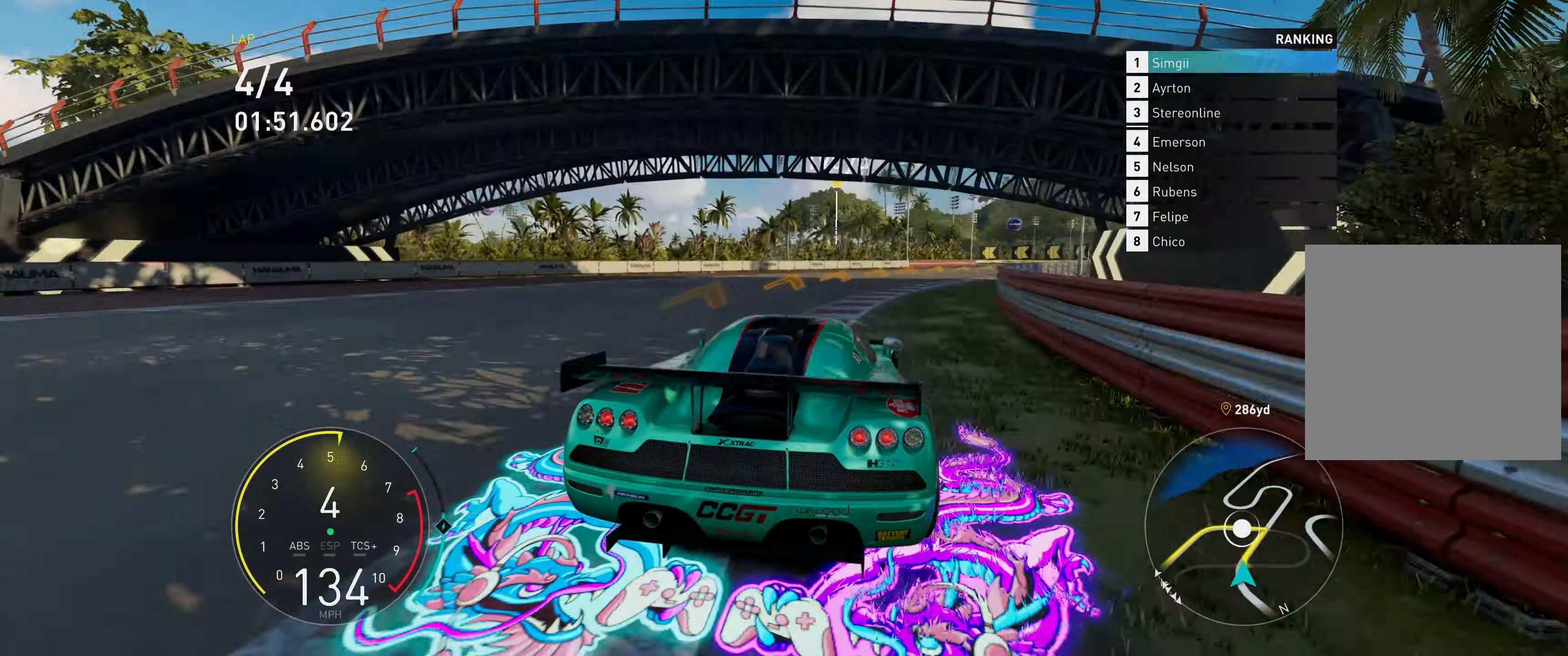
{"buttons": ["R2"], "left_stick": "up-right", "events": []}
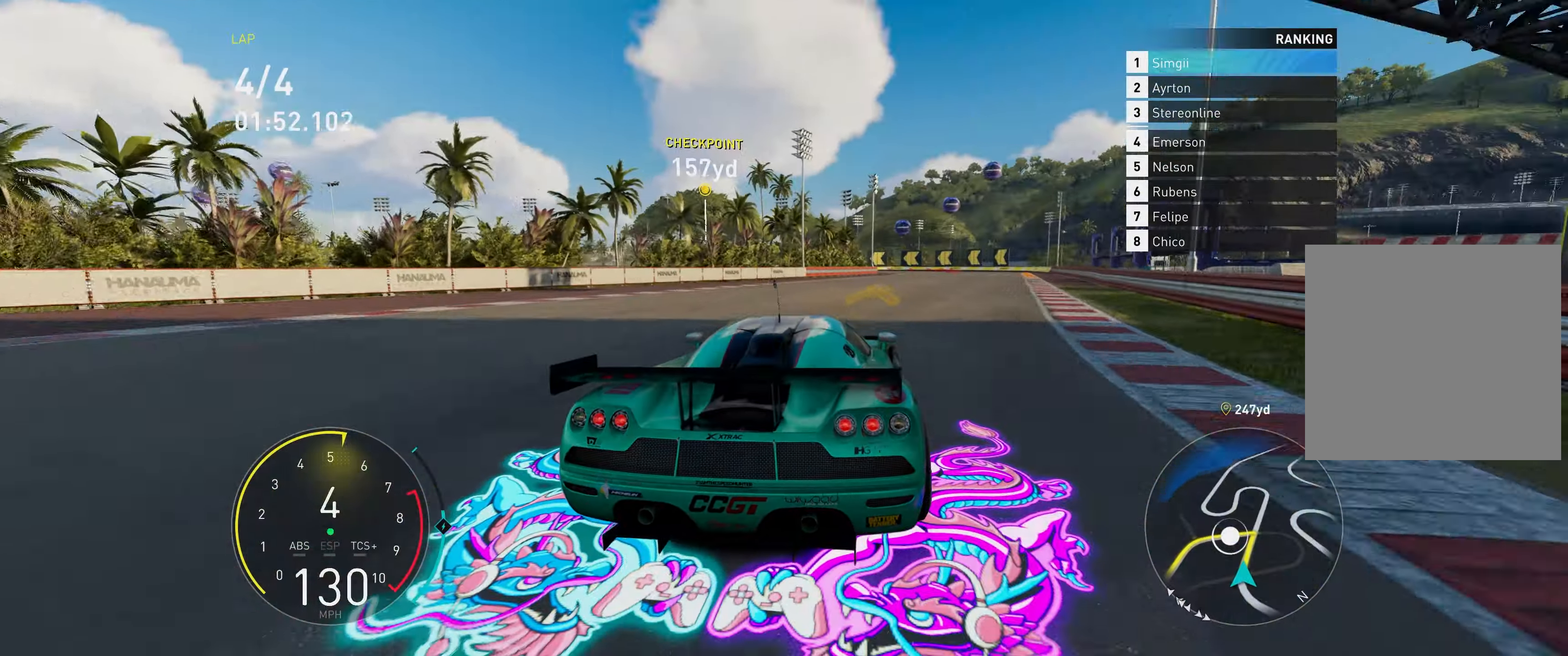
{"buttons": ["R2"], "left_stick": "up-right", "events": []}
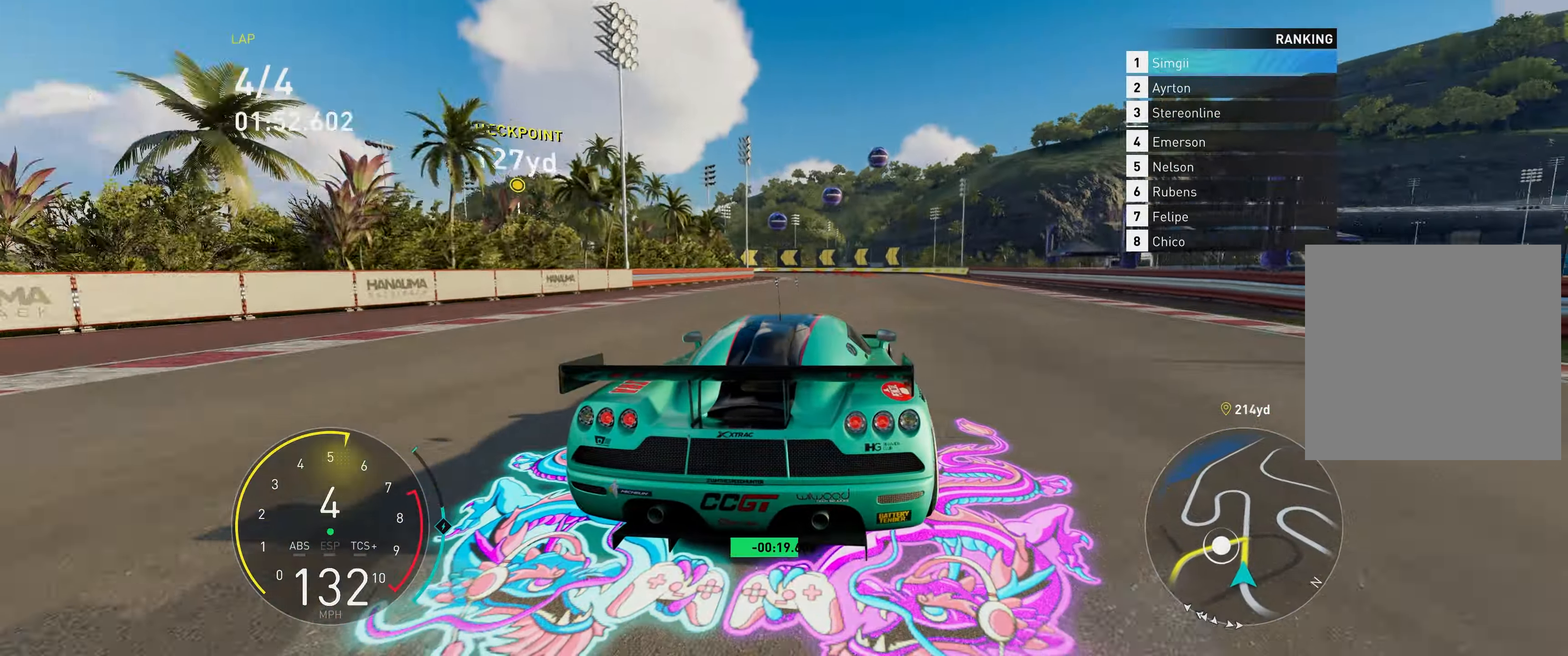
{"buttons": ["L2"], "left_stick": "up-left", "events": [[217, "left_stick", "up-left"], [267, "L2", "down"], [317, "R2", "up"], [367, "L1", "down"], [483, "L1", "up"]]}
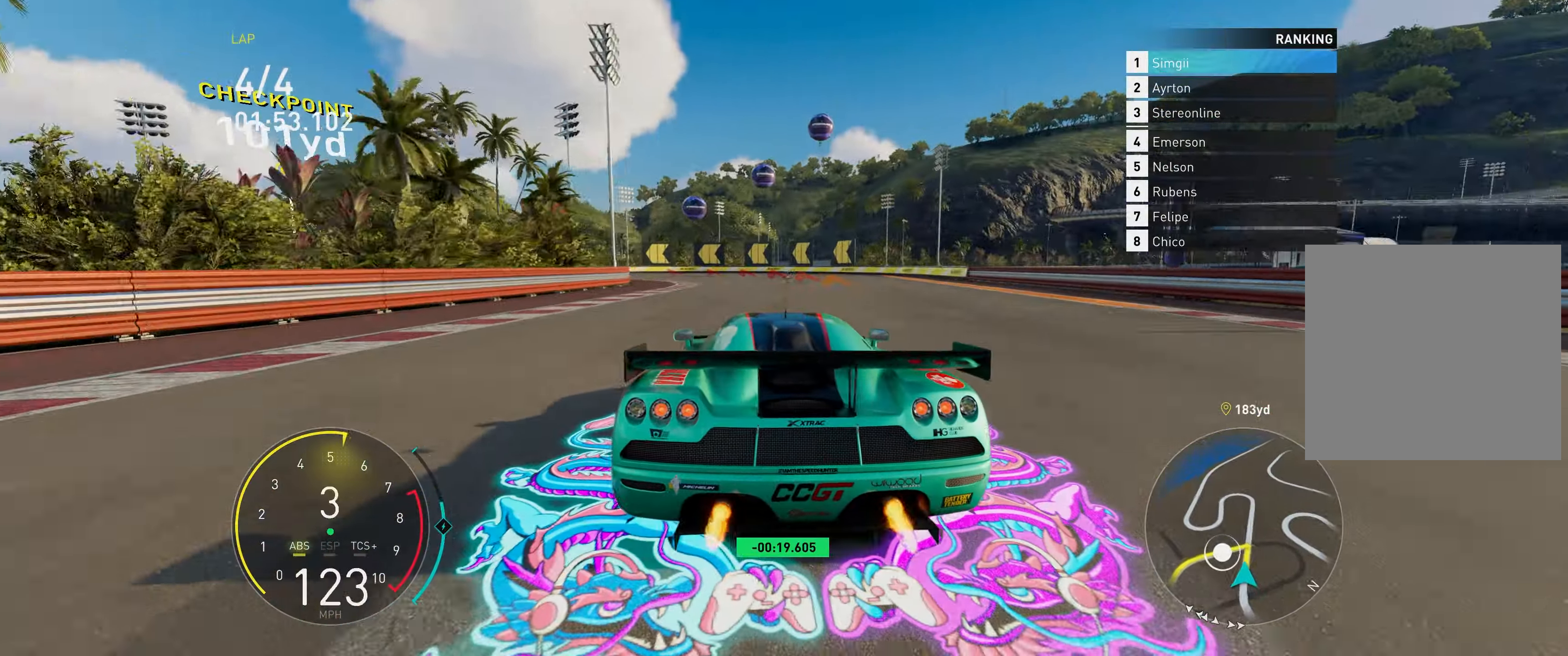
{"buttons": [], "left_stick": "up-left", "events": [[267, "L2", "up"]]}